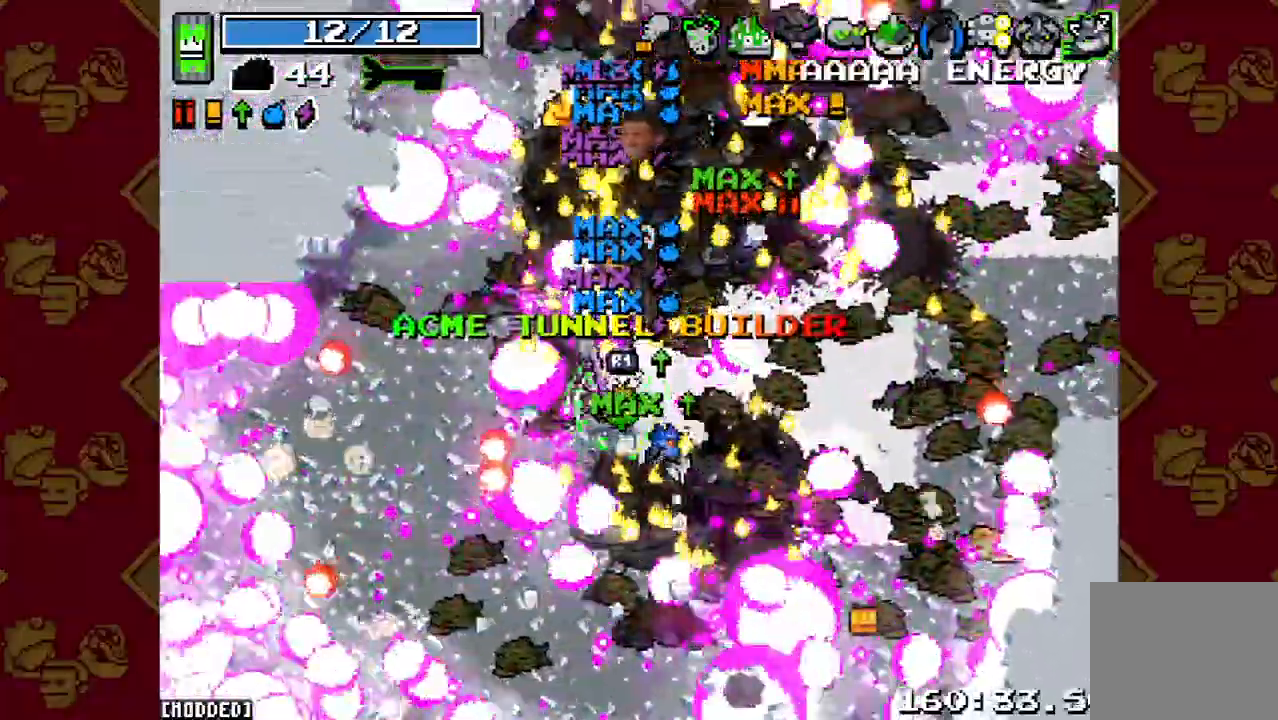
Gameplay with a controller (PlayStation layout); each line is a JSON object with the inputs held at the frame after it. "button_events" lists button changes between this image and that frame as [ms after this image, input, new state], when the widget could be followed in between (sticks are given only as held states). Not read: L2 L3 R1 R2 R3.
{"buttons": [], "left_stick": "up", "right_stick": "up-right", "button_events": []}
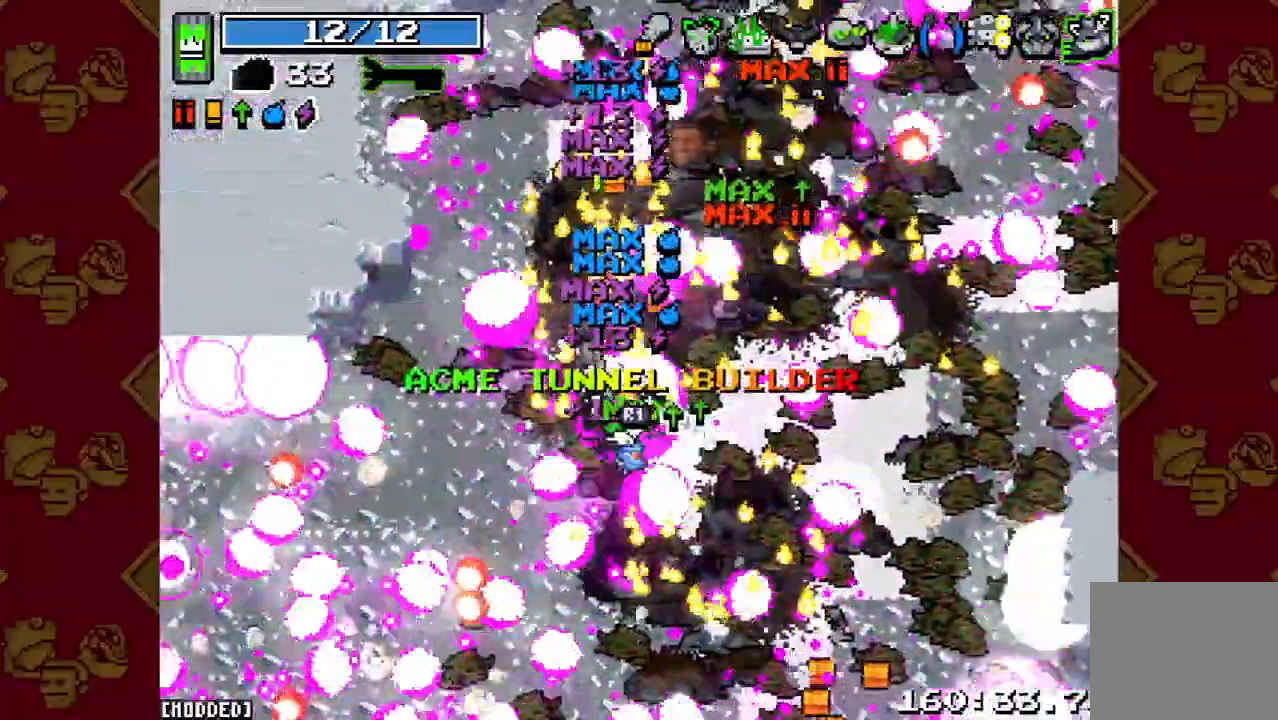
{"buttons": [], "left_stick": "up", "right_stick": "up-right", "button_events": []}
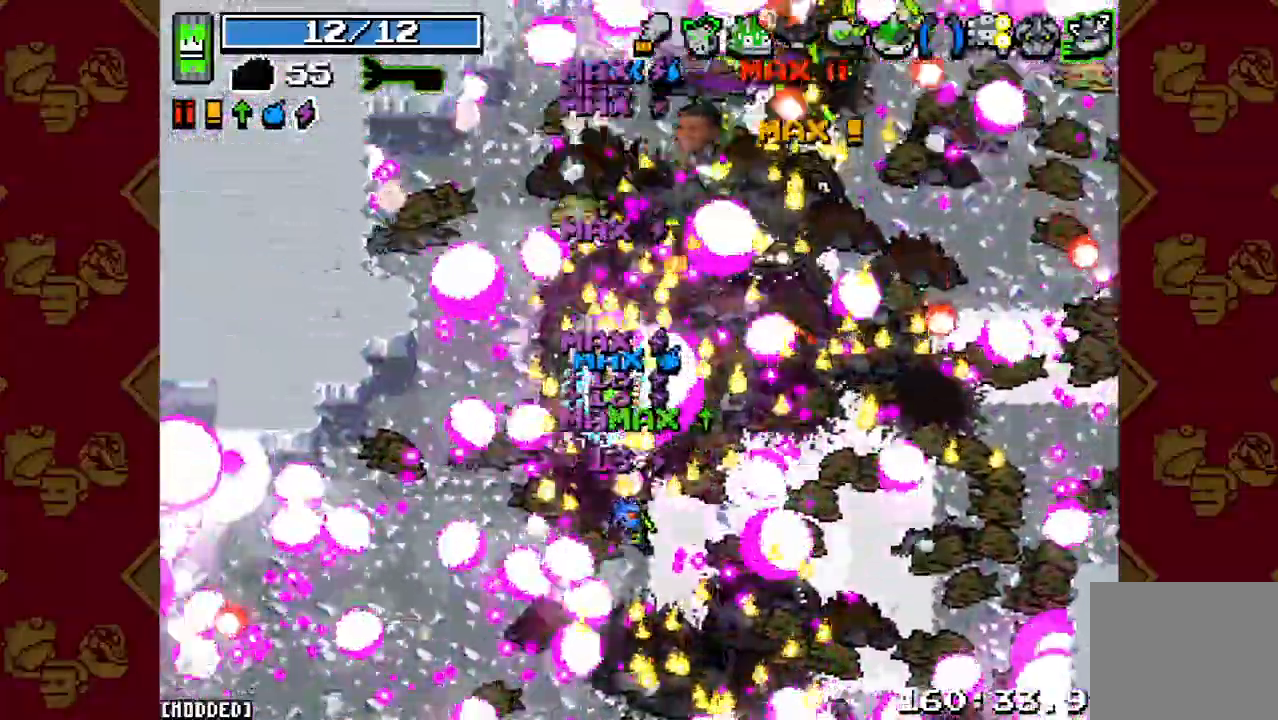
{"buttons": [], "left_stick": "up-right", "right_stick": "up", "button_events": []}
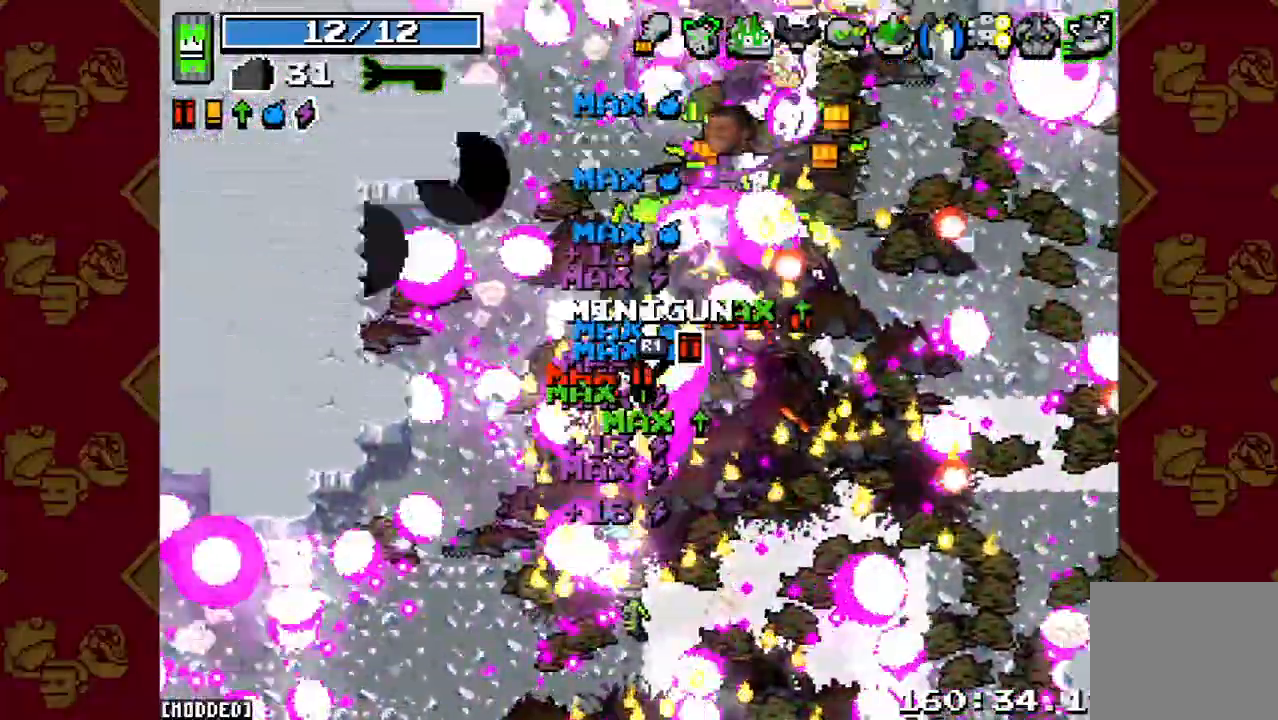
{"buttons": ["L1"], "left_stick": "up-right", "right_stick": "up-right", "button_events": [[433, "L1", "down"]]}
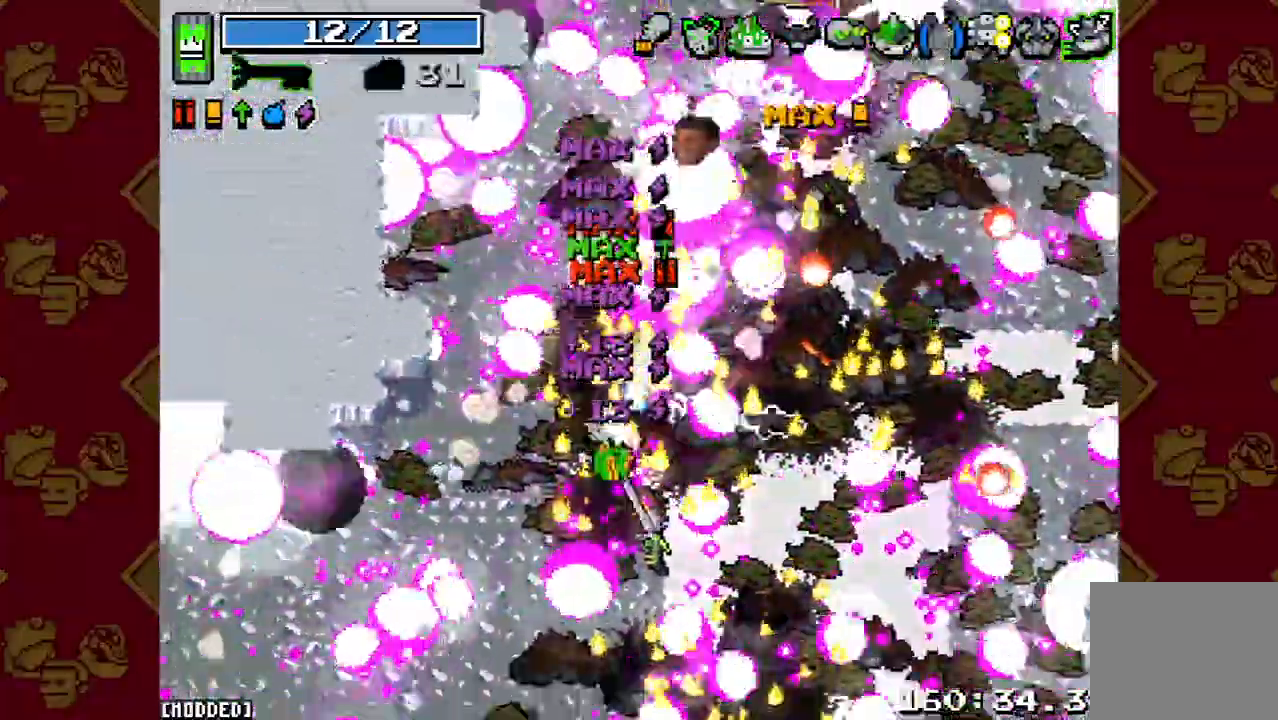
{"buttons": [], "left_stick": "up", "right_stick": "up", "button_events": [[67, "L1", "up"]]}
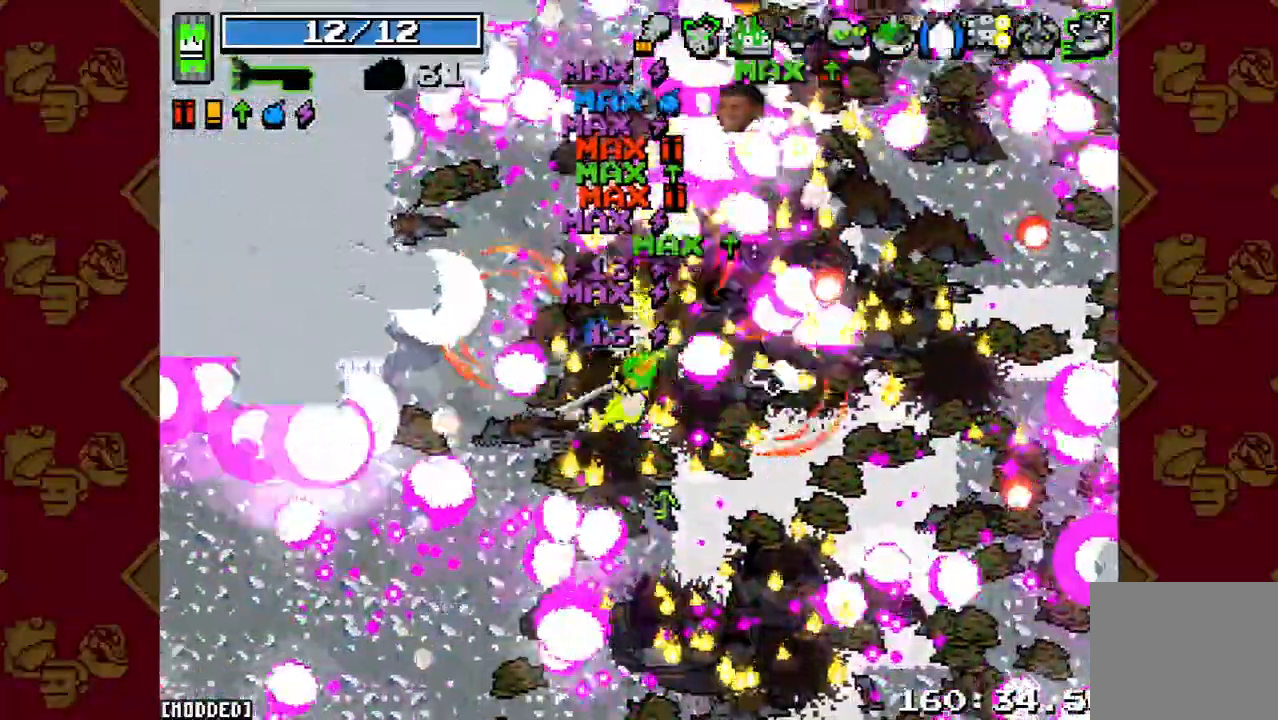
{"buttons": [], "left_stick": "up", "right_stick": "up", "button_events": []}
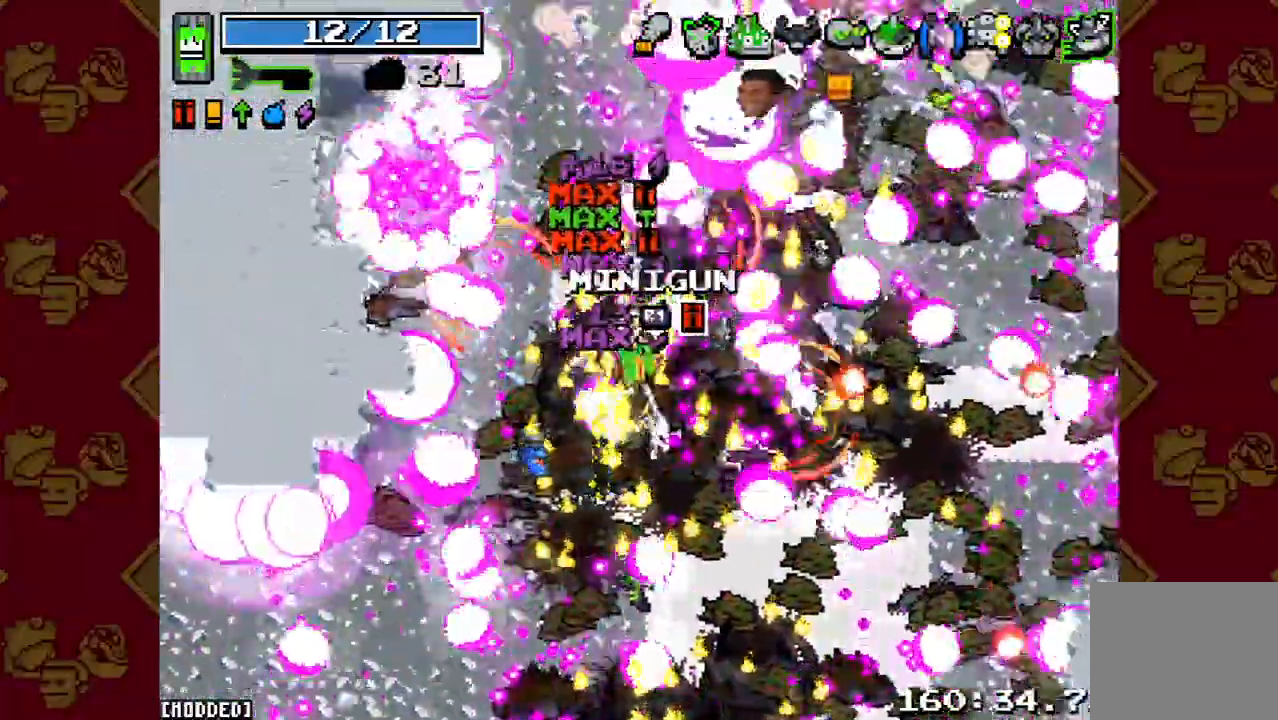
{"buttons": [], "left_stick": "up-right", "right_stick": "up", "button_events": []}
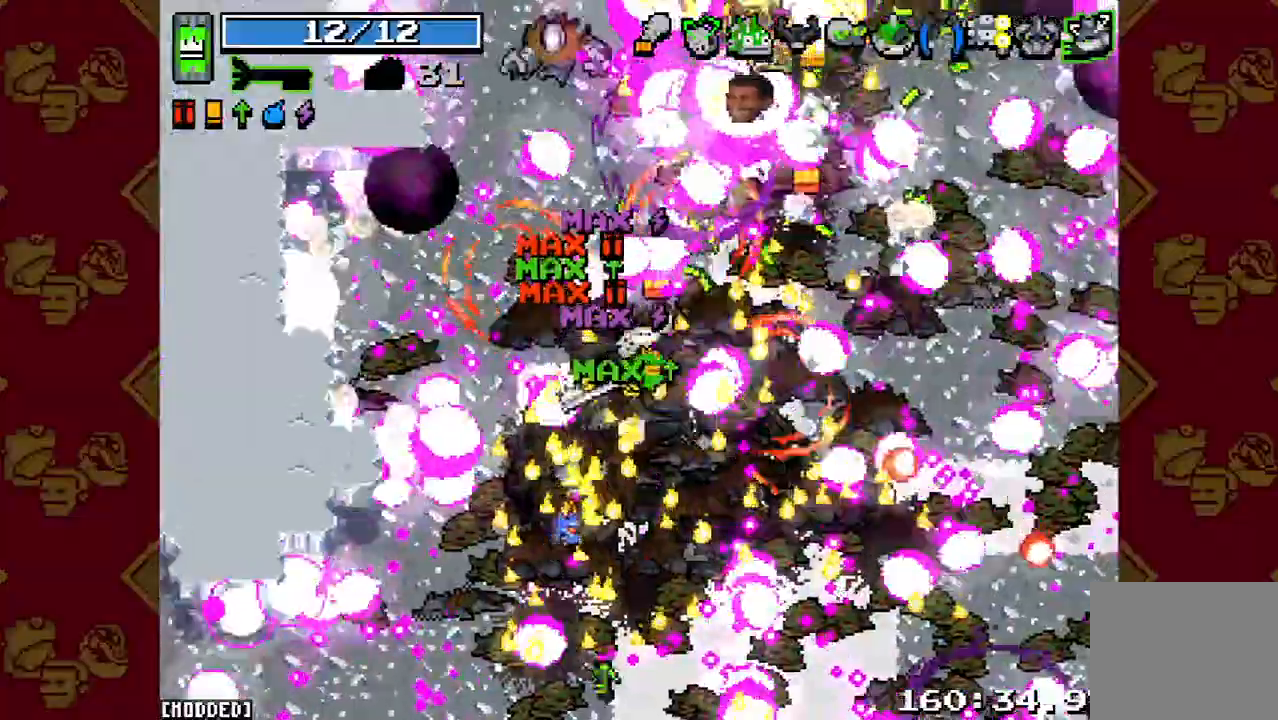
{"buttons": [], "left_stick": "up-right", "right_stick": "up", "button_events": []}
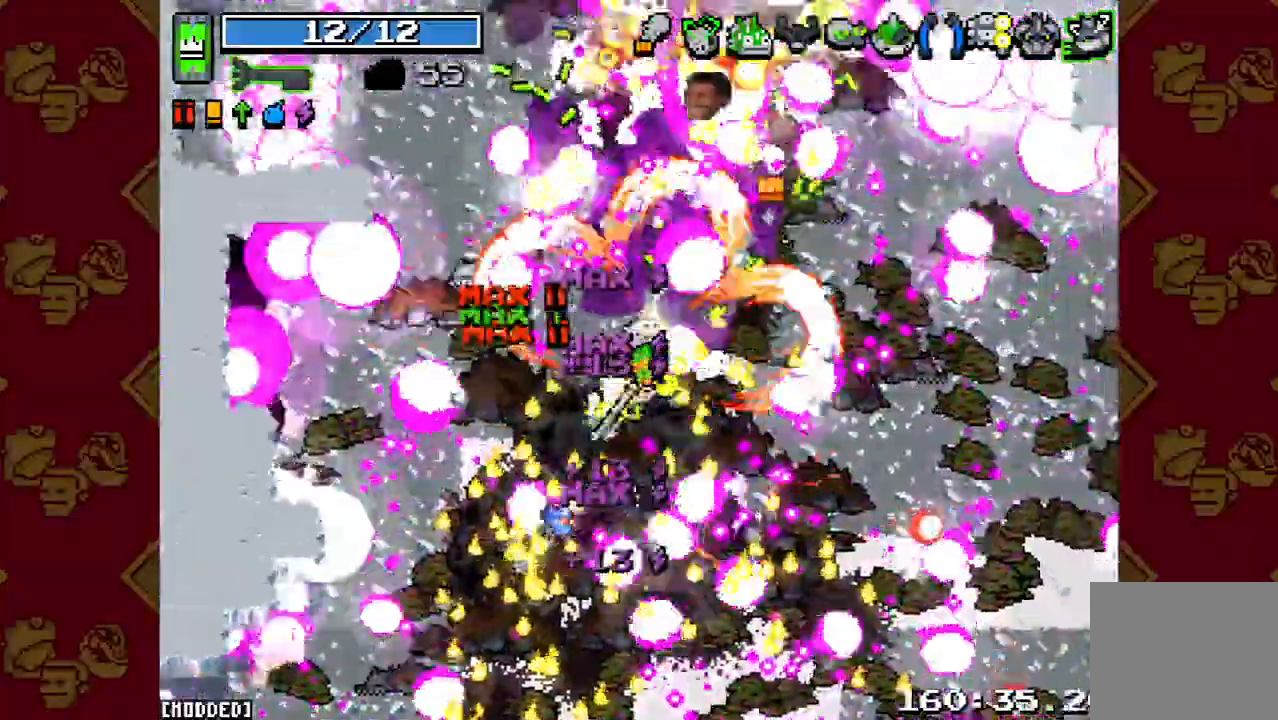
{"buttons": [], "left_stick": "up-right", "right_stick": "up", "button_events": [[100, "L1", "down"], [267, "L1", "up"]]}
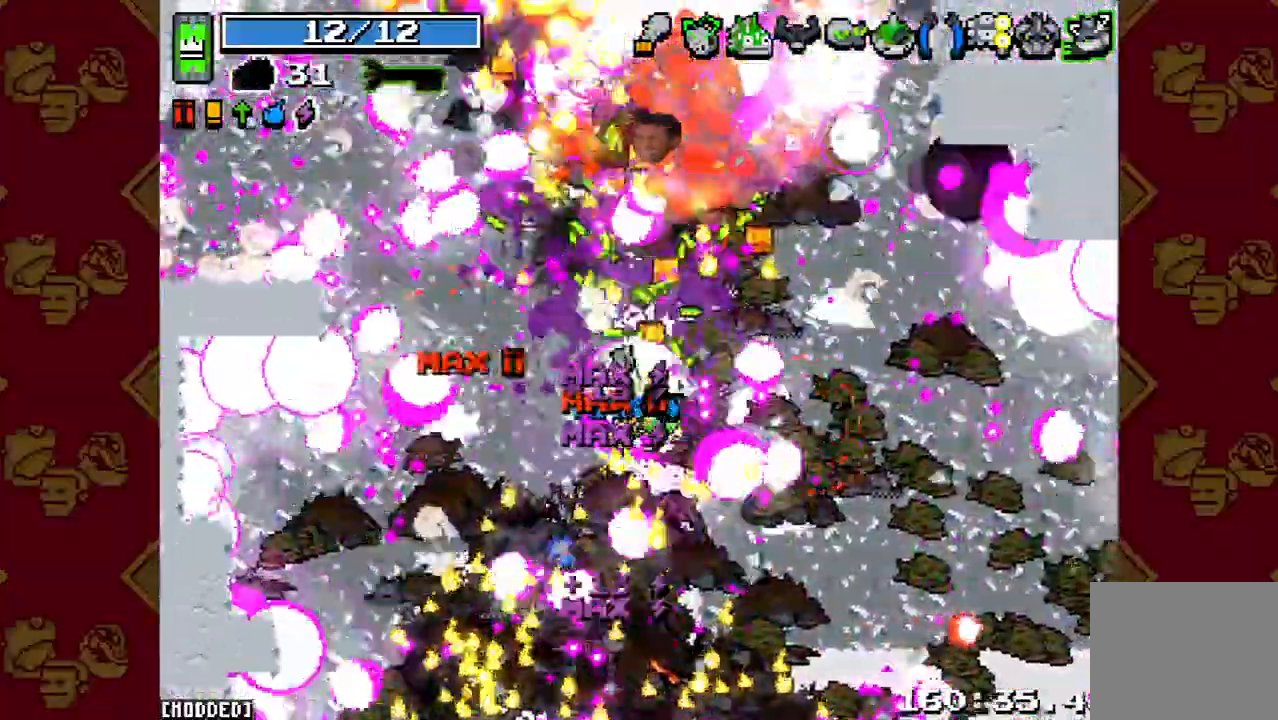
{"buttons": [], "left_stick": "up-right", "right_stick": "up", "button_events": []}
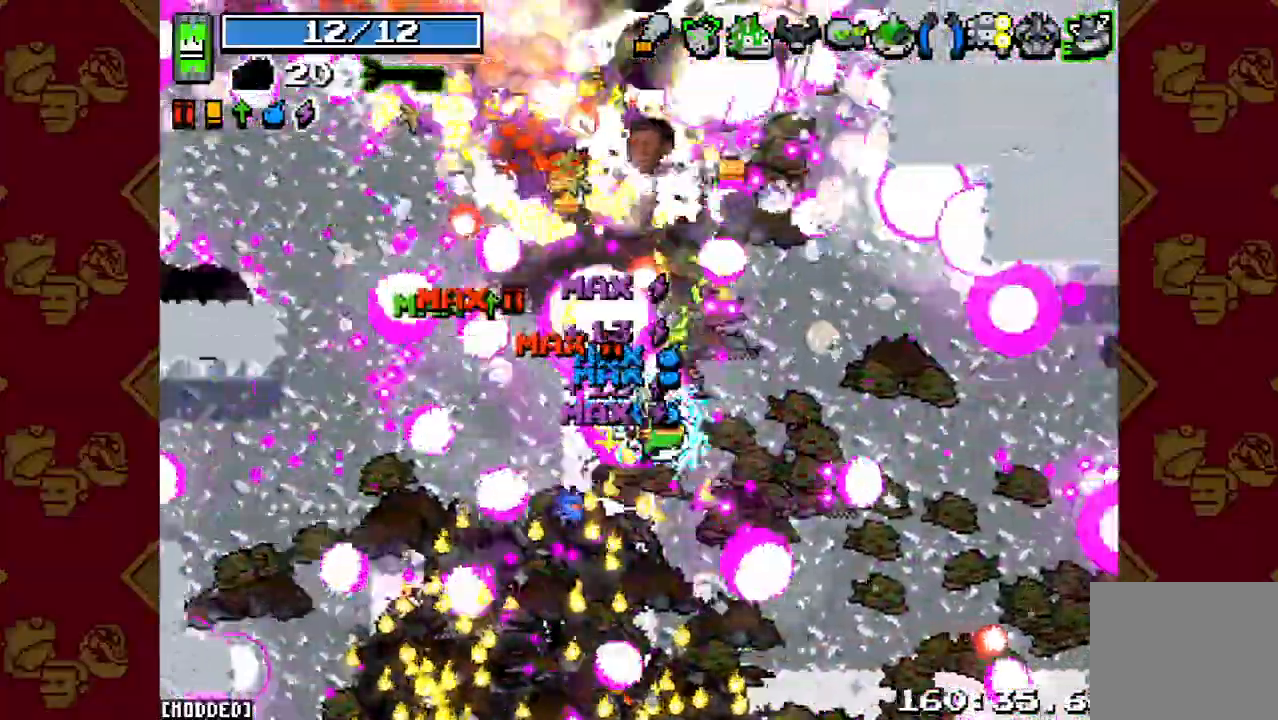
{"buttons": [], "left_stick": "up-right", "right_stick": "center", "button_events": []}
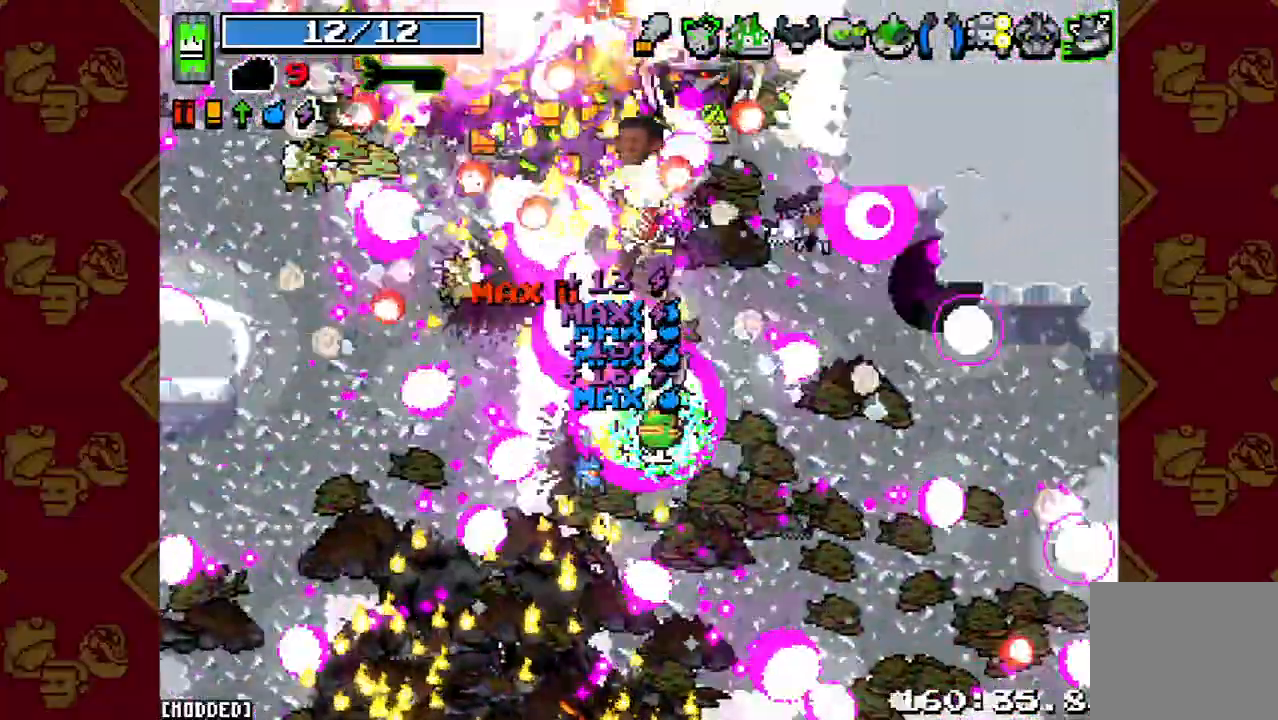
{"buttons": [], "left_stick": "up-left", "right_stick": "up-left", "button_events": []}
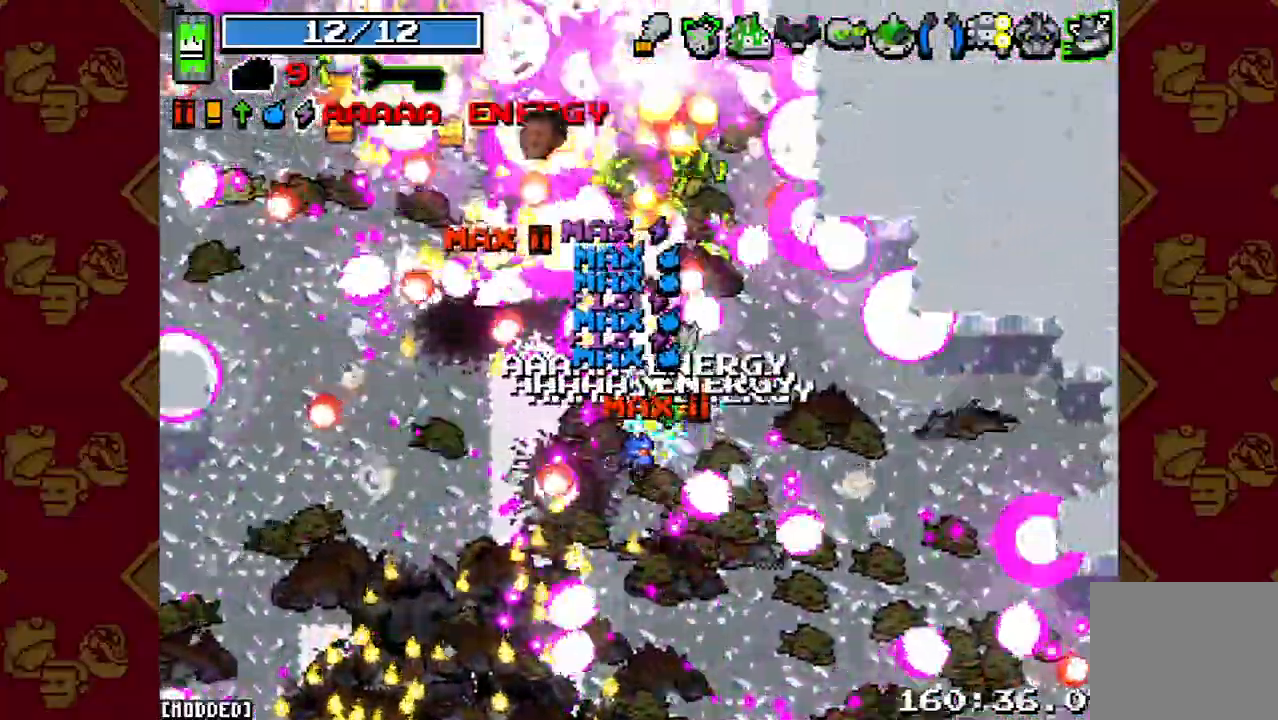
{"buttons": [], "left_stick": "up-left", "right_stick": "up", "button_events": []}
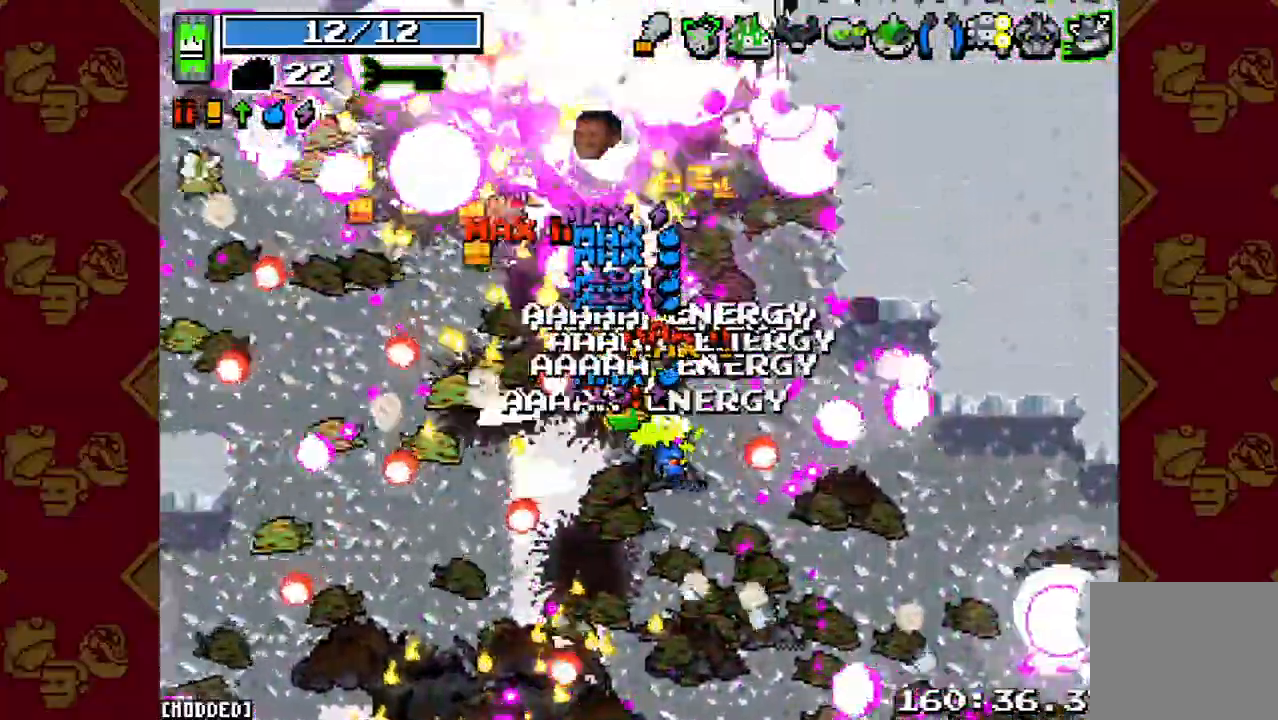
{"buttons": [], "left_stick": "left", "right_stick": "up", "button_events": []}
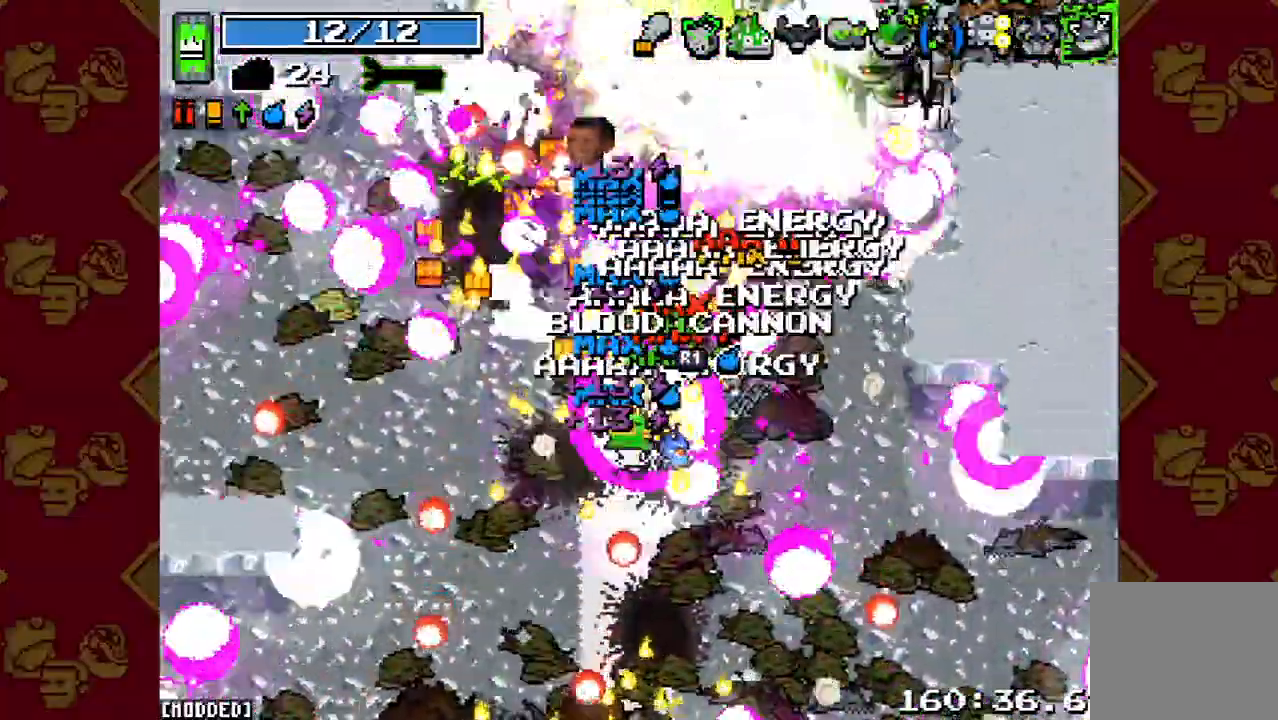
{"buttons": [], "left_stick": "up-left", "right_stick": "up", "button_events": [[67, "L1", "down"], [167, "L1", "up"], [233, "L1", "down"], [367, "L1", "up"]]}
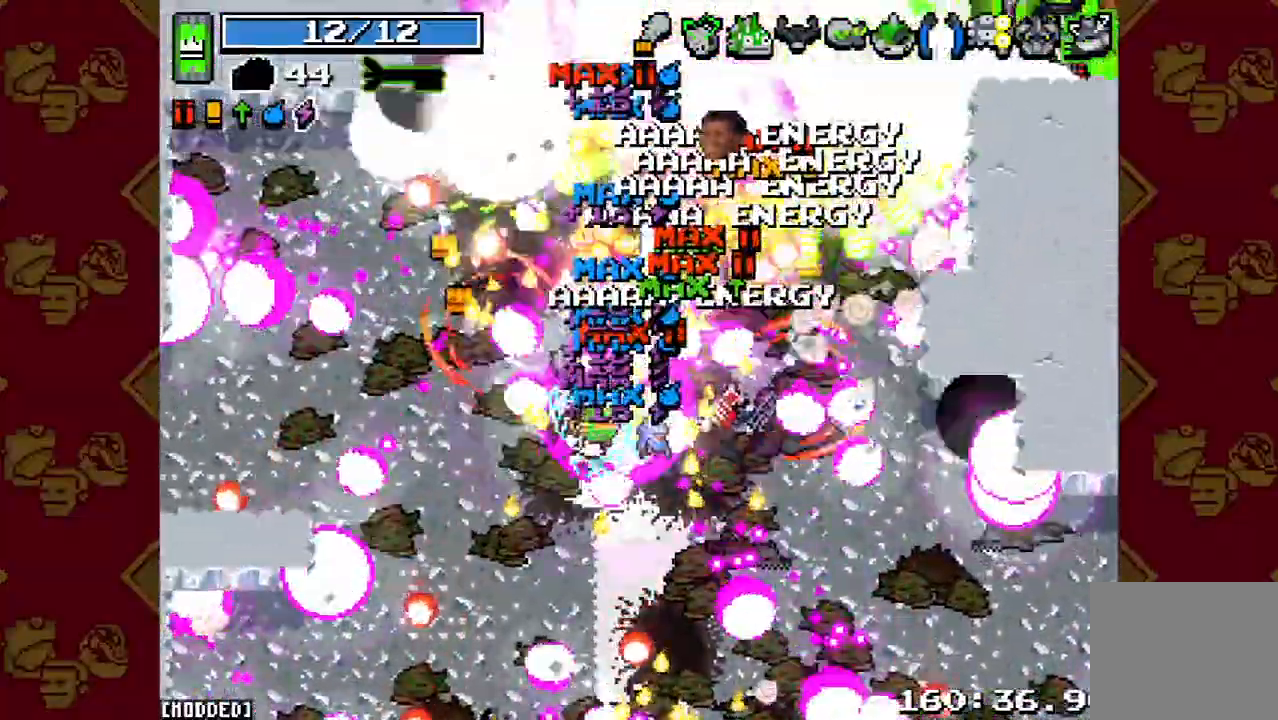
{"buttons": [], "left_stick": "left", "right_stick": "up", "button_events": []}
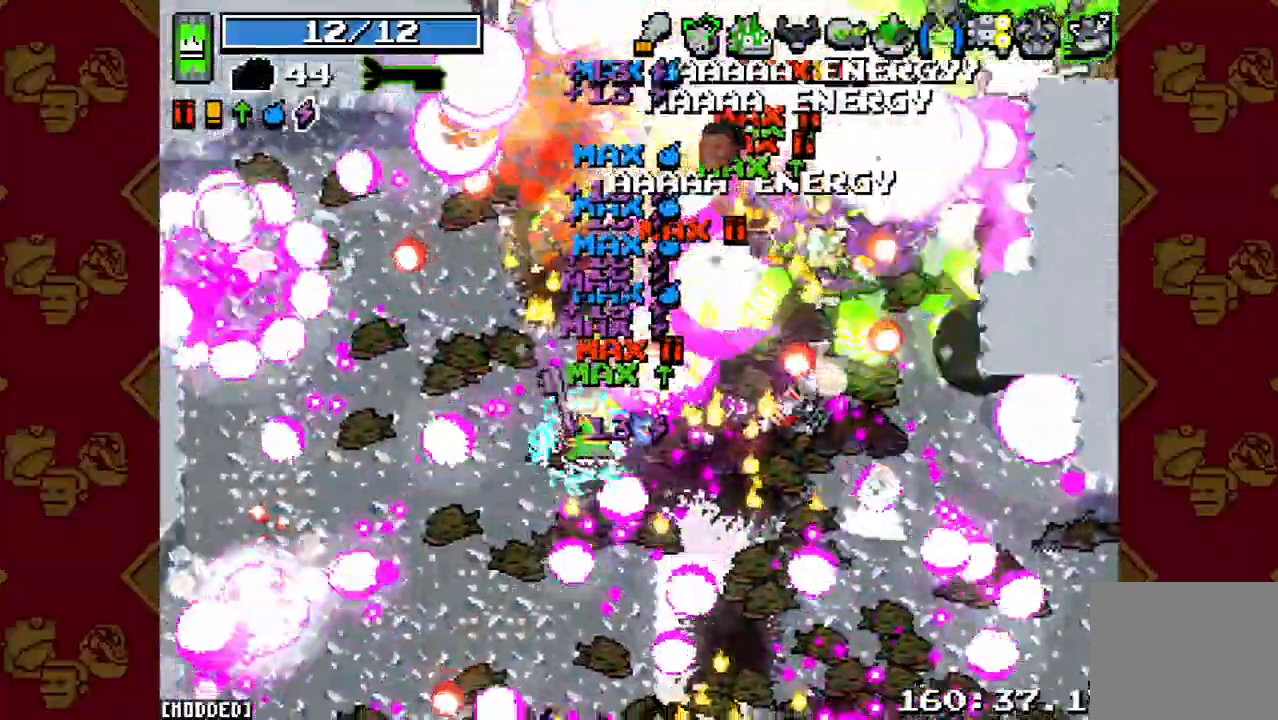
{"buttons": [], "left_stick": "left", "right_stick": "up", "button_events": []}
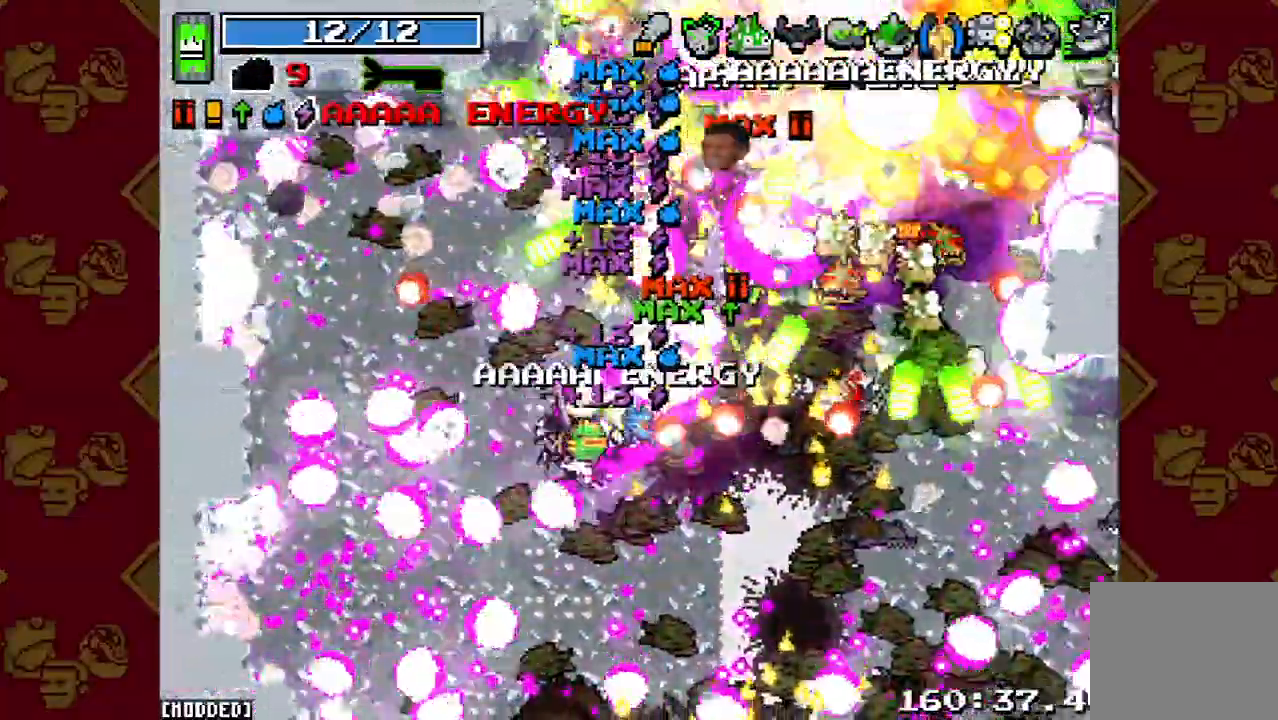
{"buttons": ["L1"], "left_stick": "up-right", "right_stick": "up-right", "button_events": [[433, "L1", "down"]]}
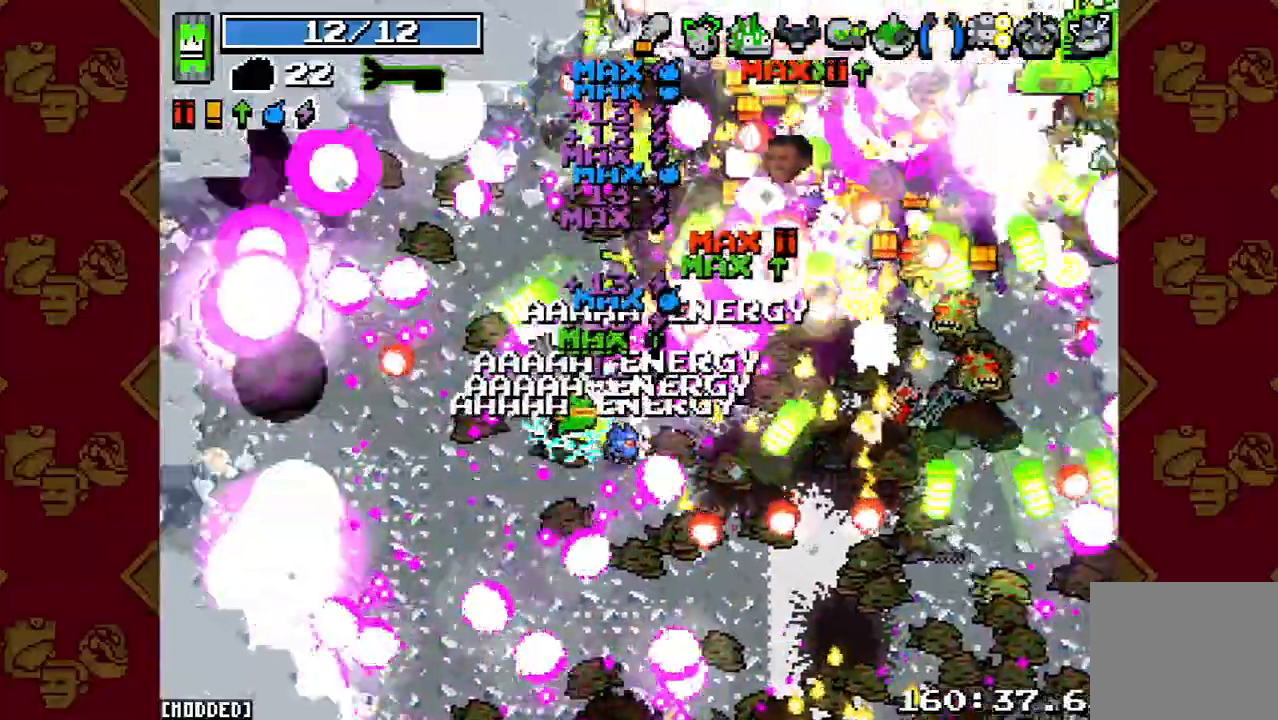
{"buttons": [], "left_stick": "up-right", "right_stick": "up-right", "button_events": [[67, "L1", "up"], [267, "L1", "down"], [433, "L1", "up"]]}
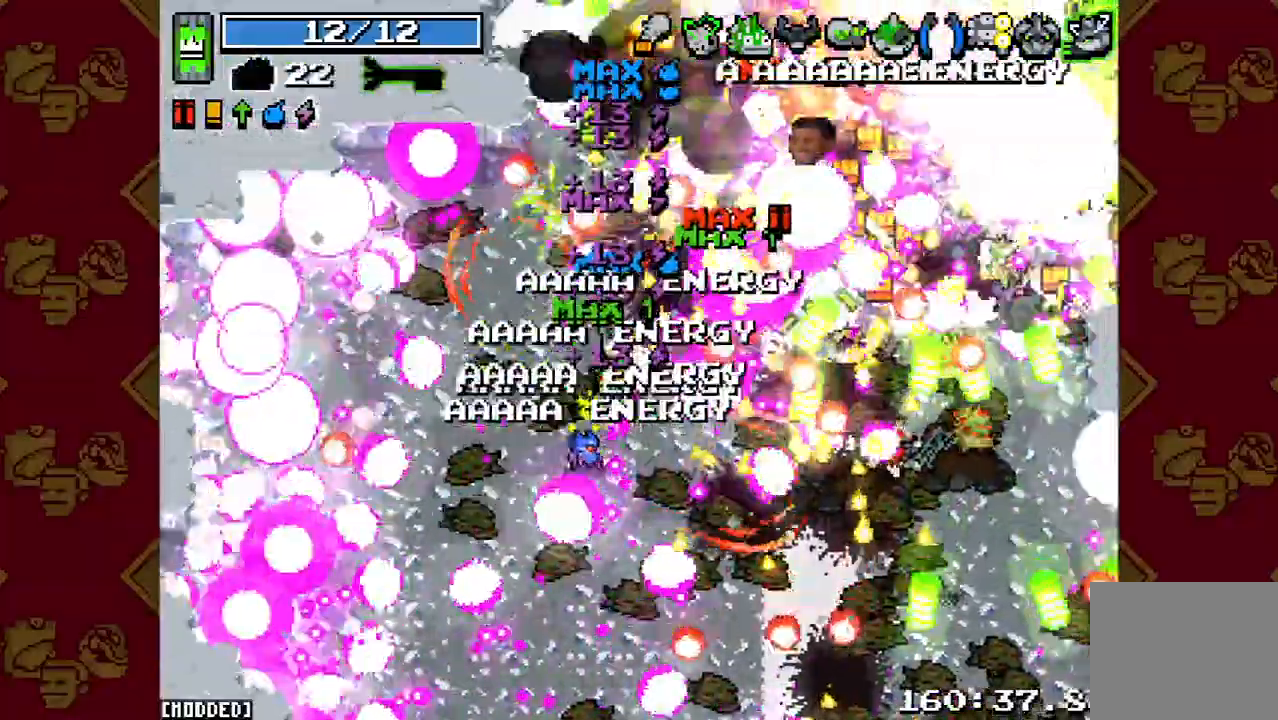
{"buttons": [], "left_stick": "right", "right_stick": "up-right", "button_events": []}
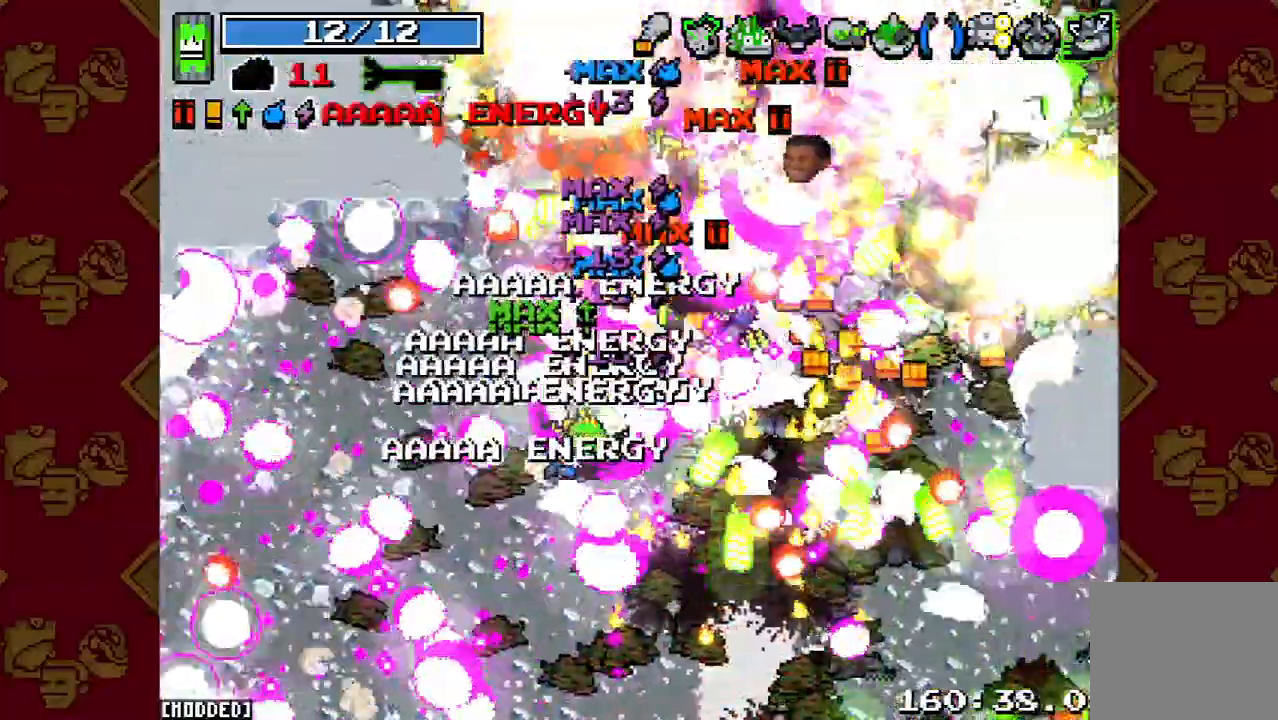
{"buttons": [], "left_stick": "right", "right_stick": "up-right", "button_events": []}
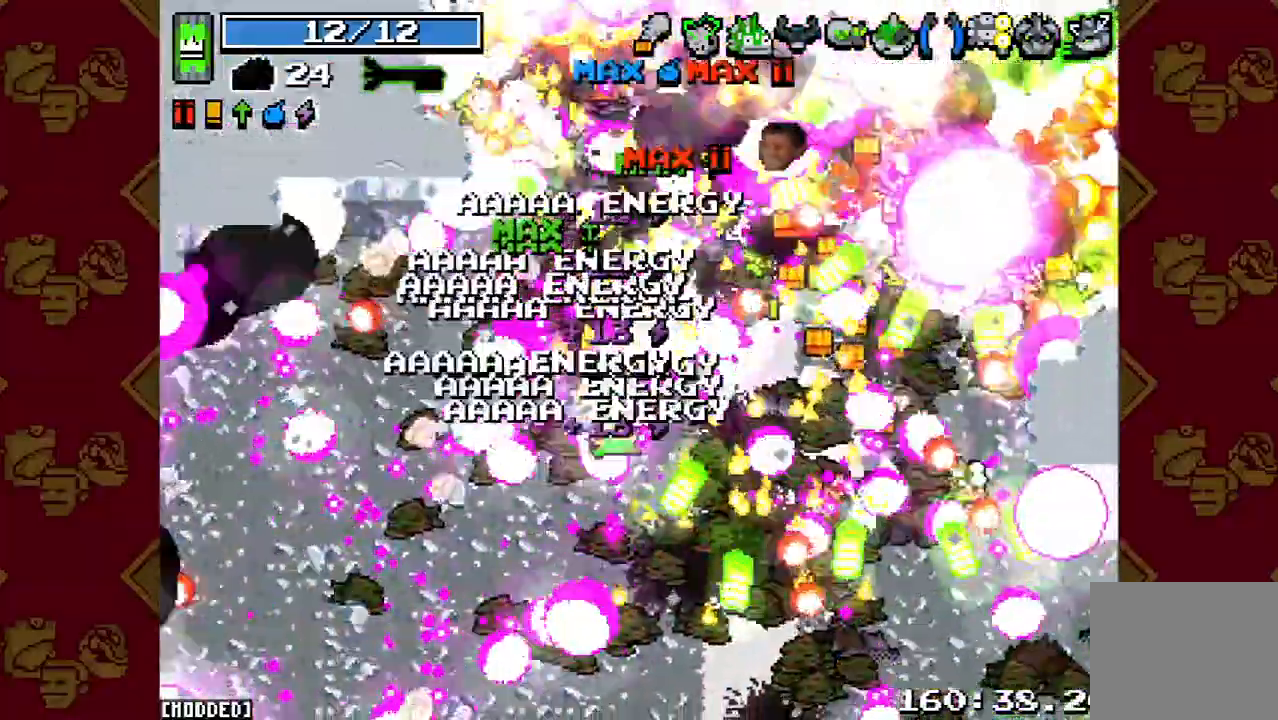
{"buttons": [], "left_stick": "right", "right_stick": "up-right", "button_events": []}
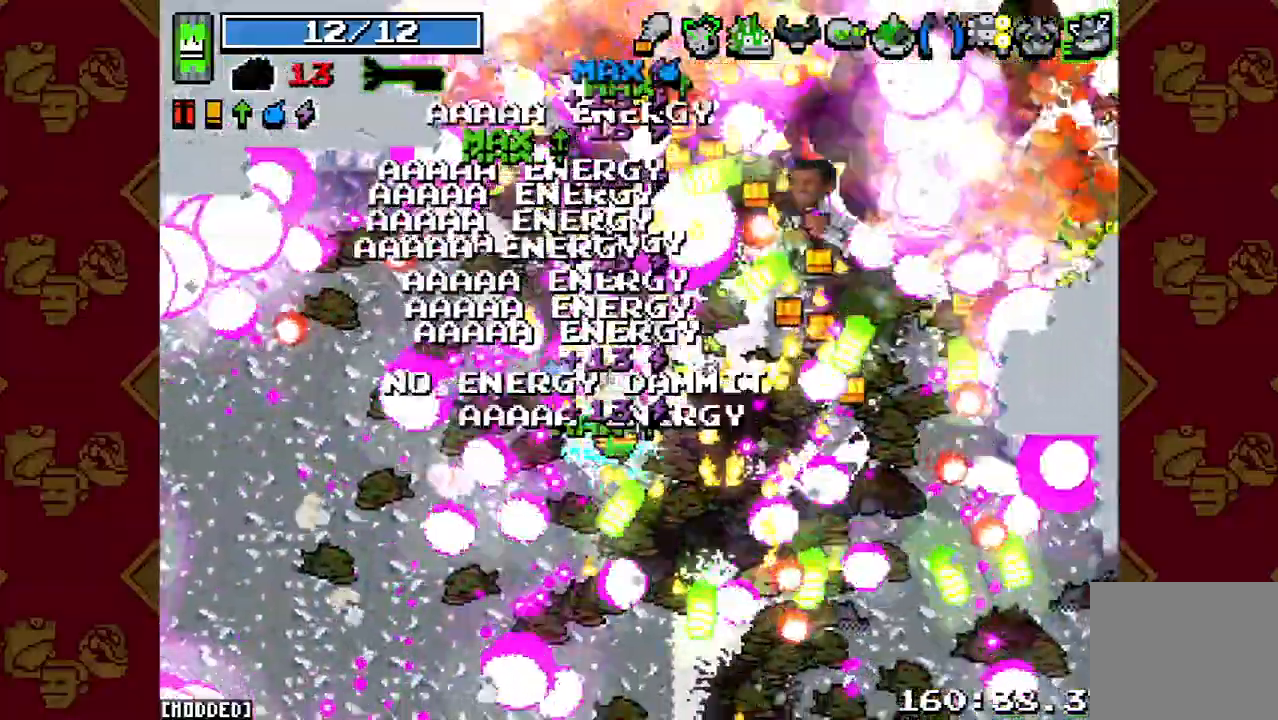
{"buttons": [], "left_stick": "up-right", "right_stick": "up-right", "button_events": []}
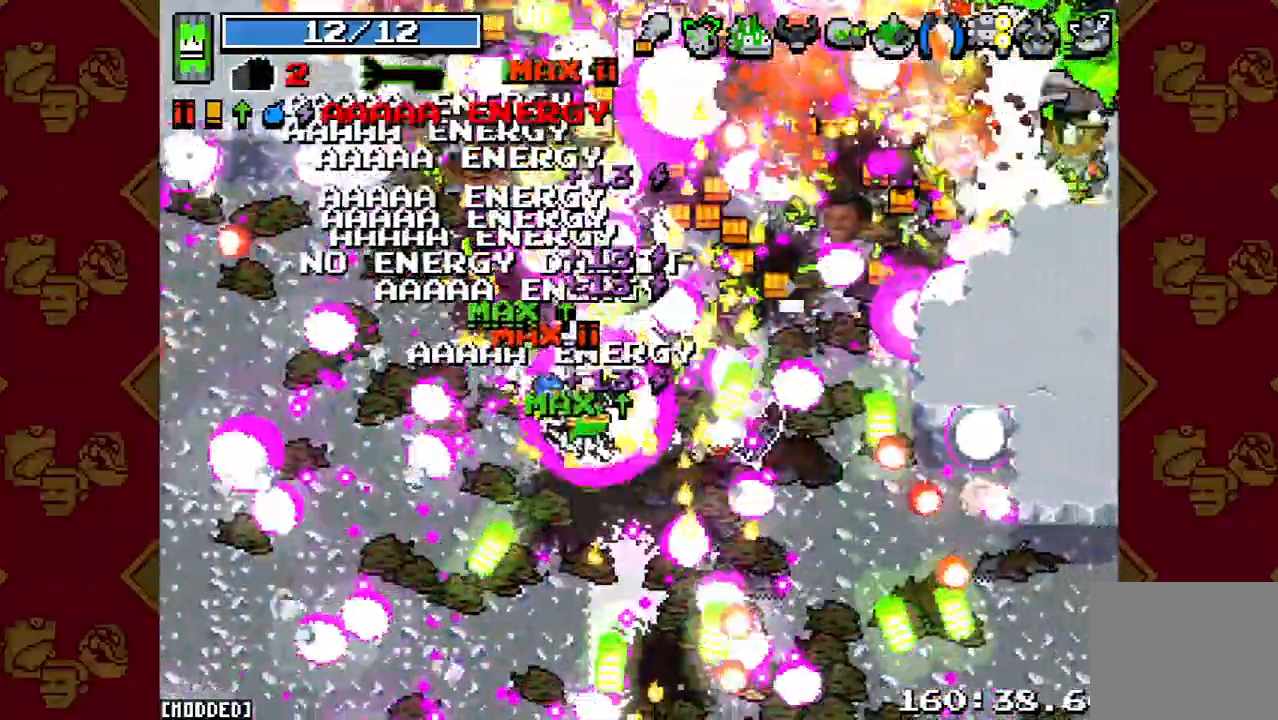
{"buttons": ["L1"], "left_stick": "up-right", "right_stick": "up-right", "button_events": [[400, "L1", "down"]]}
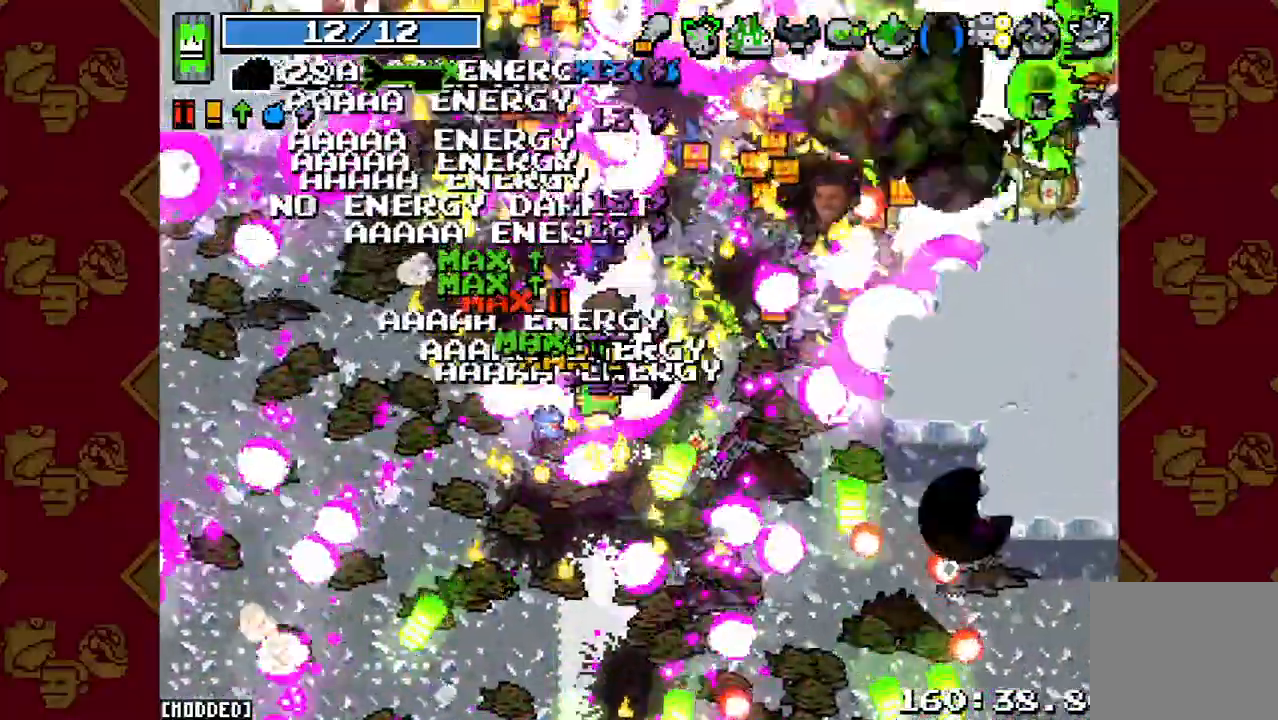
{"buttons": [], "left_stick": "up-right", "right_stick": "up-right", "button_events": [[33, "L1", "up"], [133, "L1", "down"], [267, "L1", "up"]]}
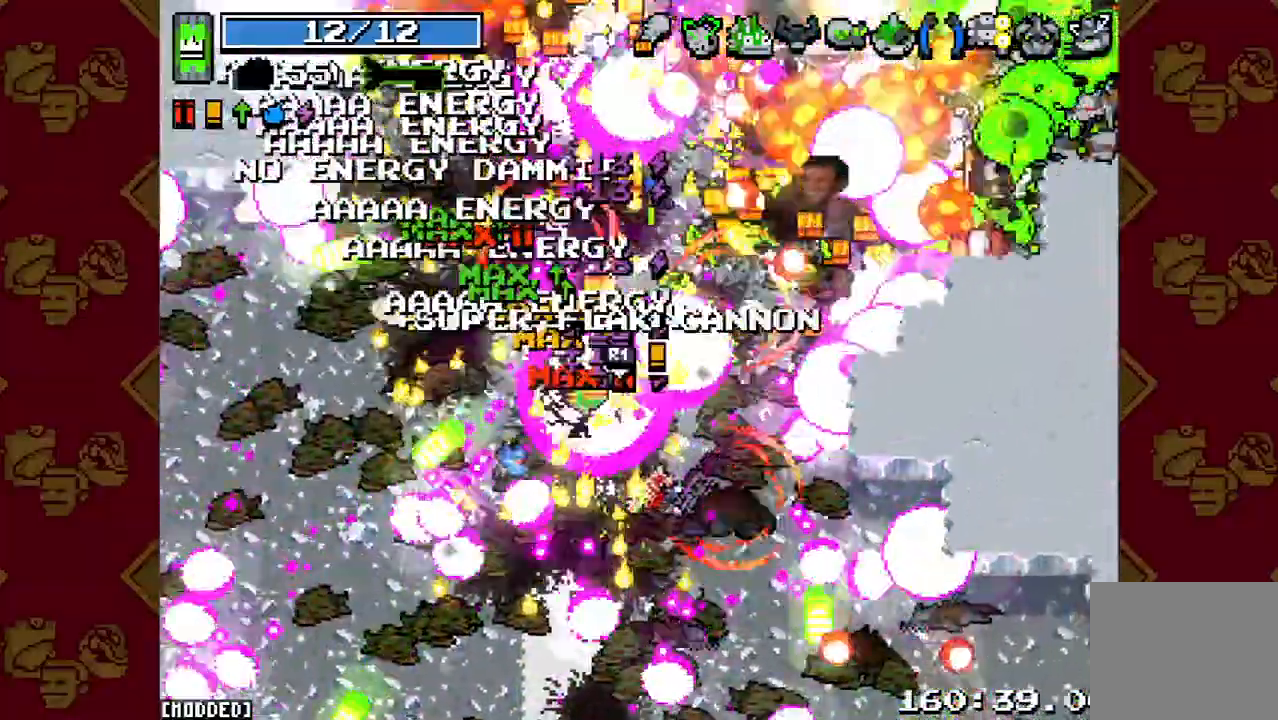
{"buttons": [], "left_stick": "up-right", "right_stick": "up-right", "button_events": []}
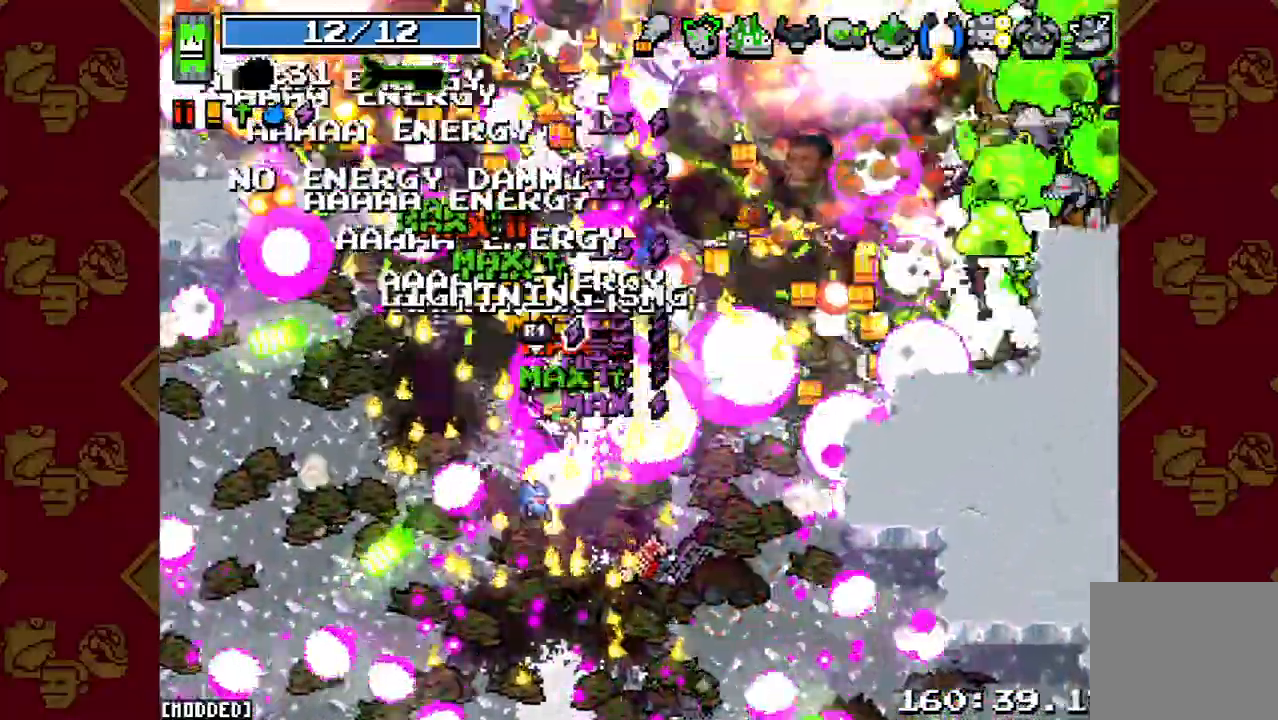
{"buttons": [], "left_stick": "up-right", "right_stick": "up-right", "button_events": []}
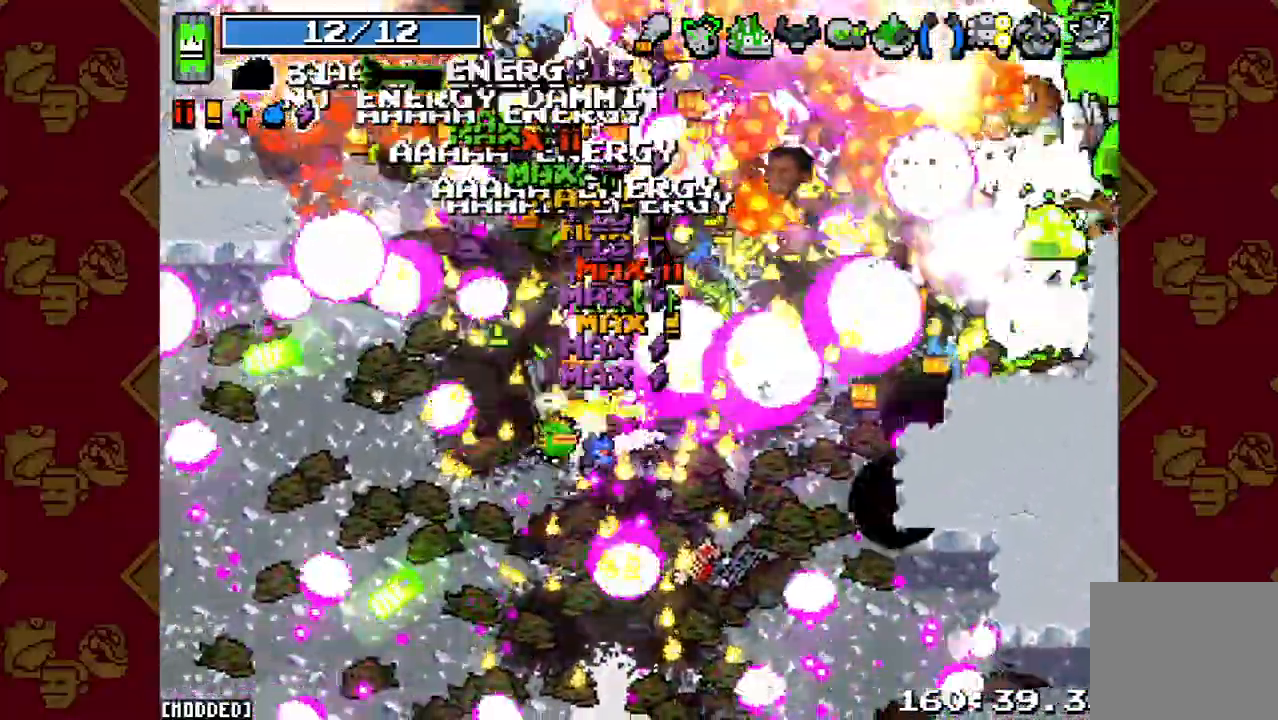
{"buttons": [], "left_stick": "up-right", "right_stick": "up-right", "button_events": []}
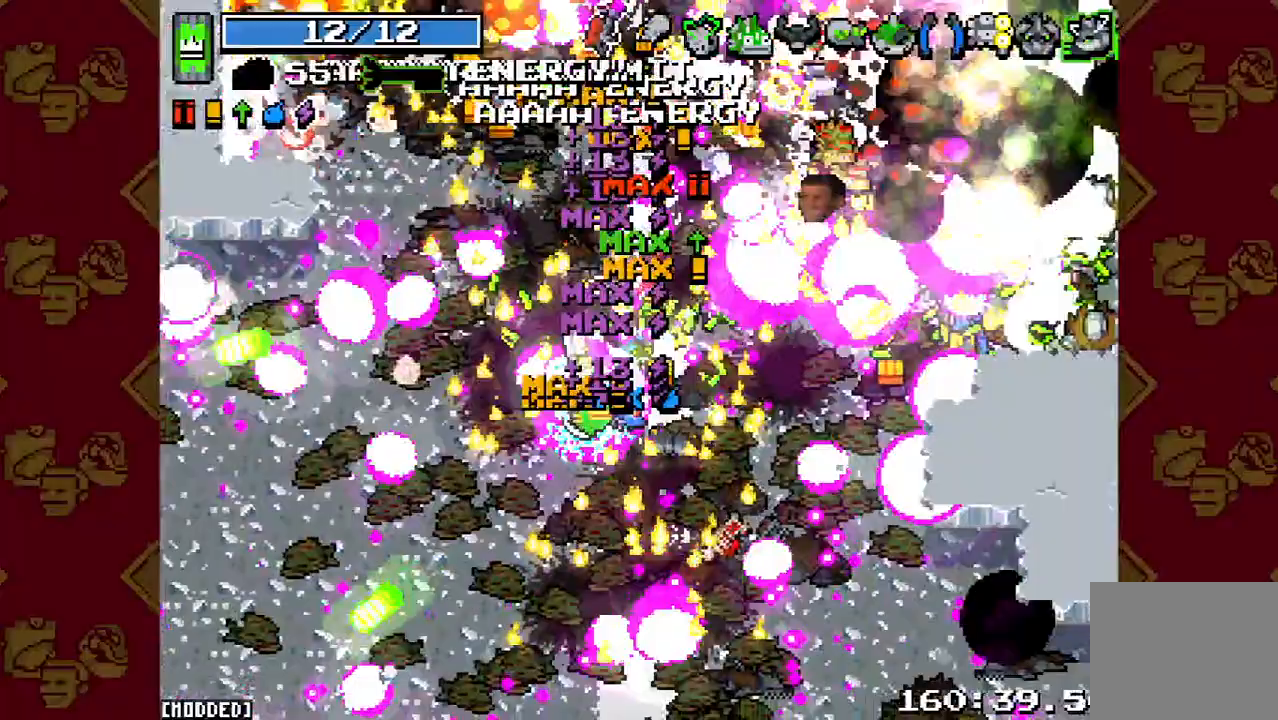
{"buttons": [], "left_stick": "up-right", "right_stick": "up-right", "button_events": [[267, "L1", "down"], [433, "L1", "up"]]}
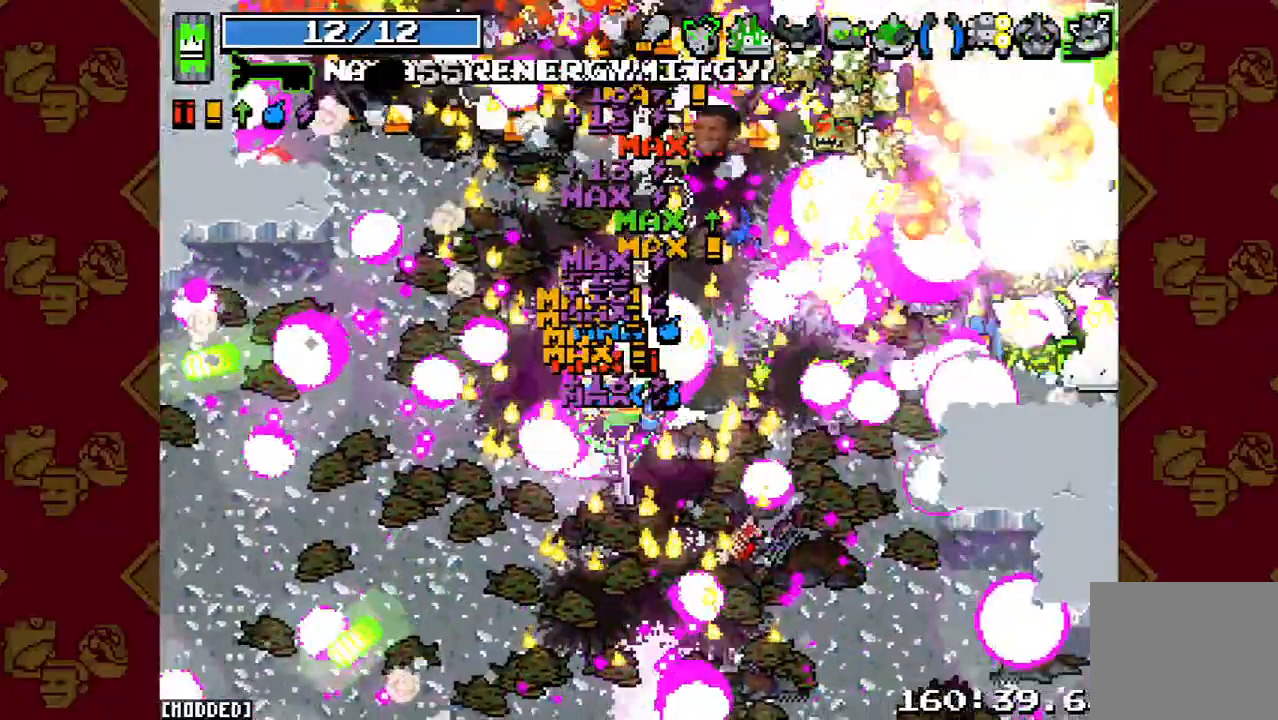
{"buttons": ["L1"], "left_stick": "up-right", "right_stick": "up", "button_events": [[400, "L1", "down"]]}